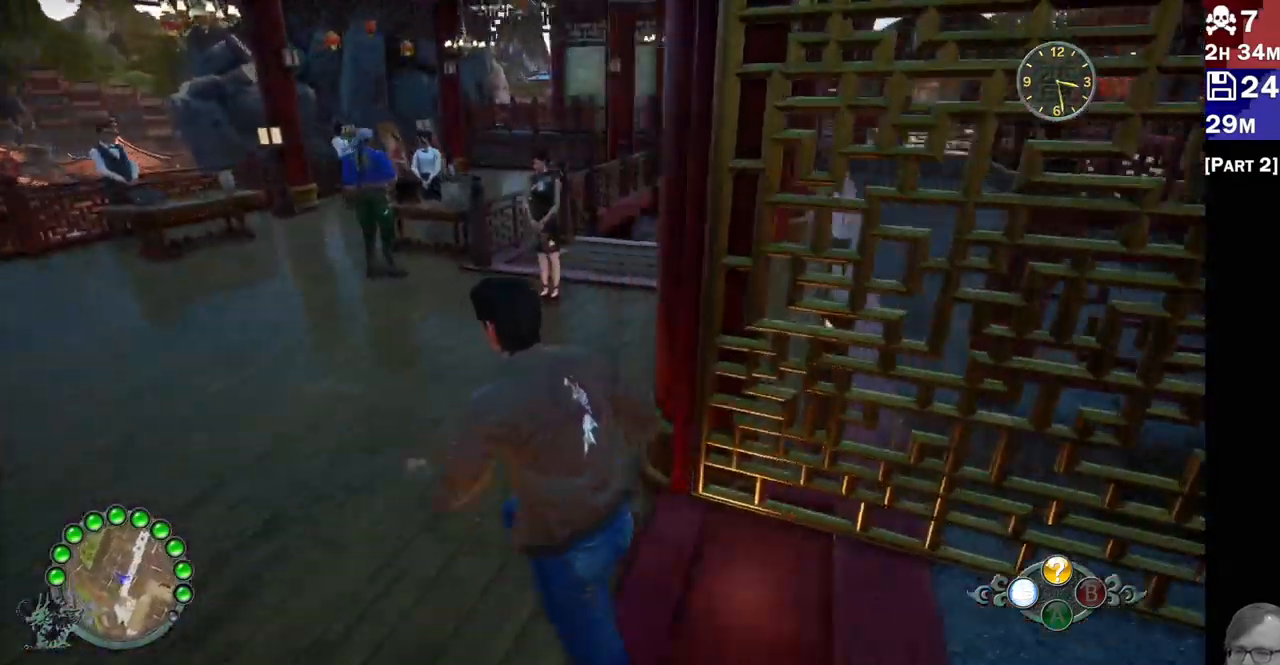
Gameplay with a controller (PlayStation layout); each line is a JSON object with the inputs held at the frame after it. "events" lists button and stick changes between this image and that frame as [ms after this image, input, new state], when the widget could be followed in between. Not read: L3 R3.
{"buttons": [], "left_stick": "center", "right_stick": "center", "events": [[117, "R2", "up"], [217, "left_stick", "center"], [233, "right_stick", "center"]]}
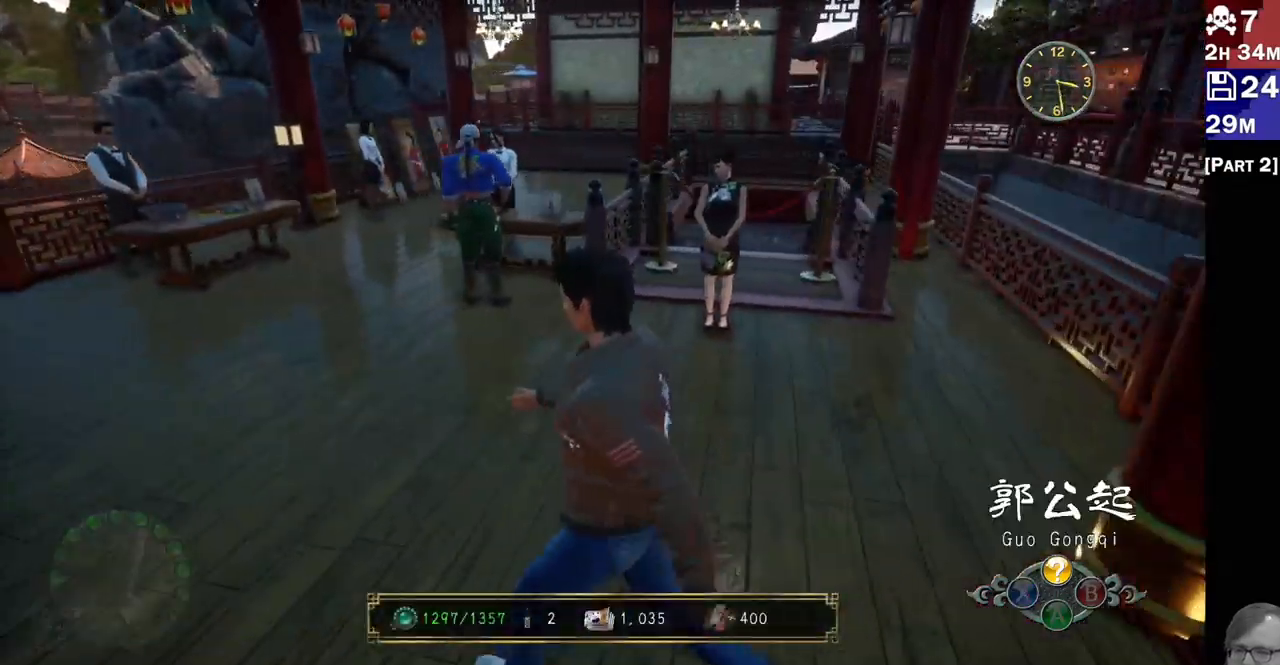
{"buttons": [], "left_stick": "up-right", "right_stick": "right", "events": [[83, "left_stick", "up-right"], [83, "right_stick", "down-right"], [400, "right_stick", "right"]]}
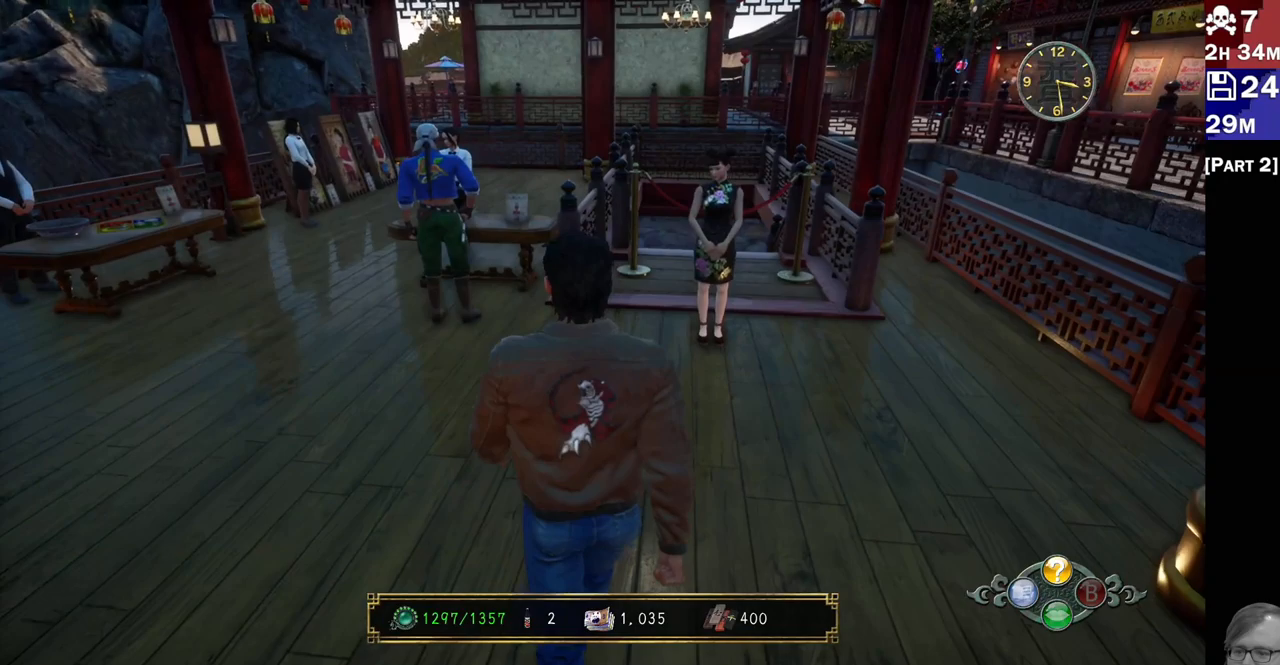
{"buttons": [], "left_stick": "up-right", "right_stick": "center", "events": [[83, "R2", "down"], [283, "R2", "up"], [283, "right_stick", "center"]]}
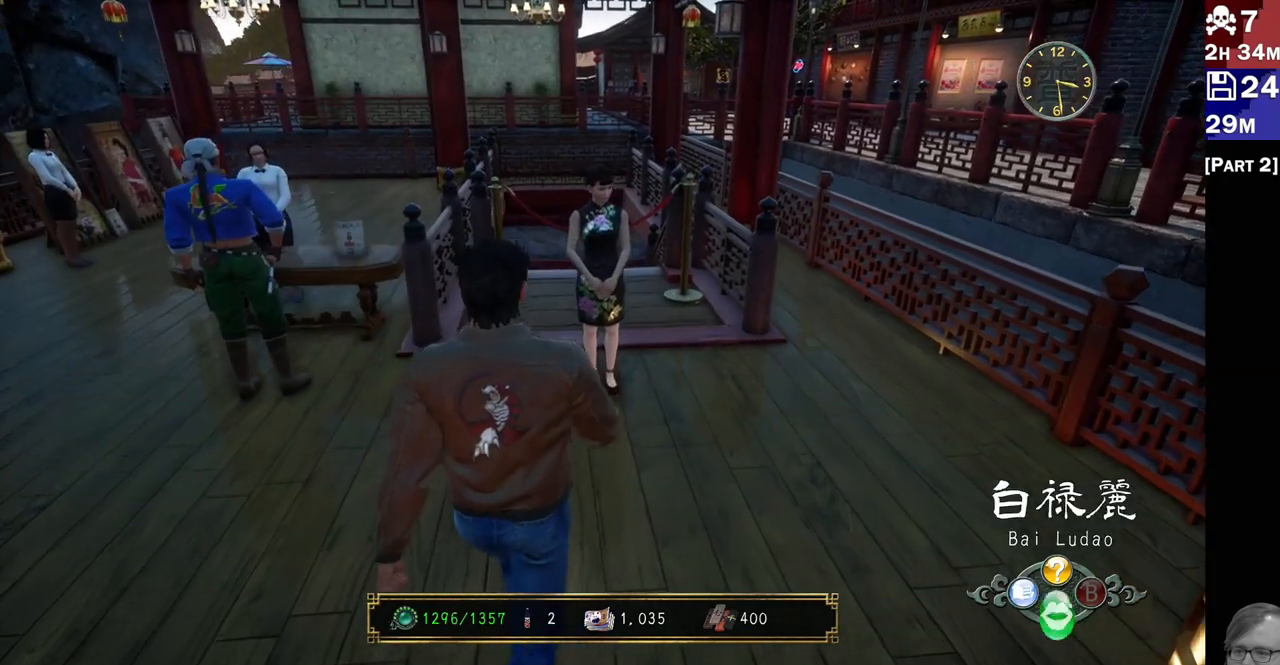
{"buttons": [], "left_stick": "up-right", "right_stick": "center", "events": []}
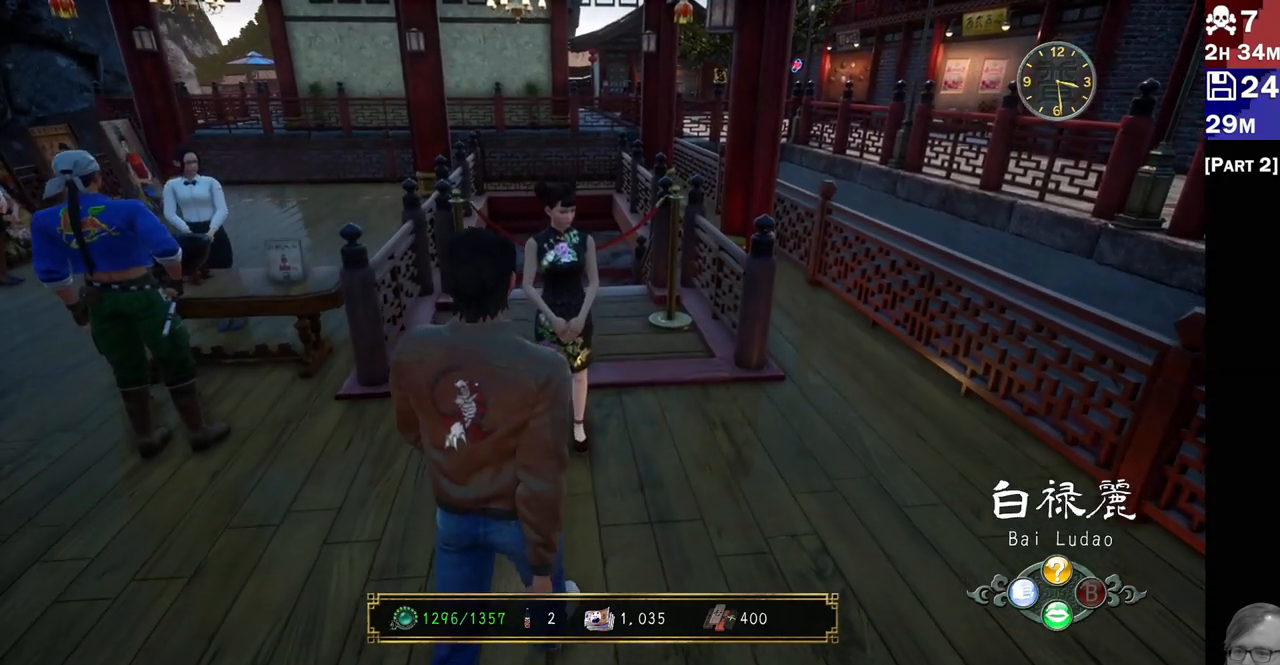
{"buttons": ["CROSS"], "left_stick": "center", "right_stick": "center", "events": [[400, "CROSS", "down"], [417, "left_stick", "center"]]}
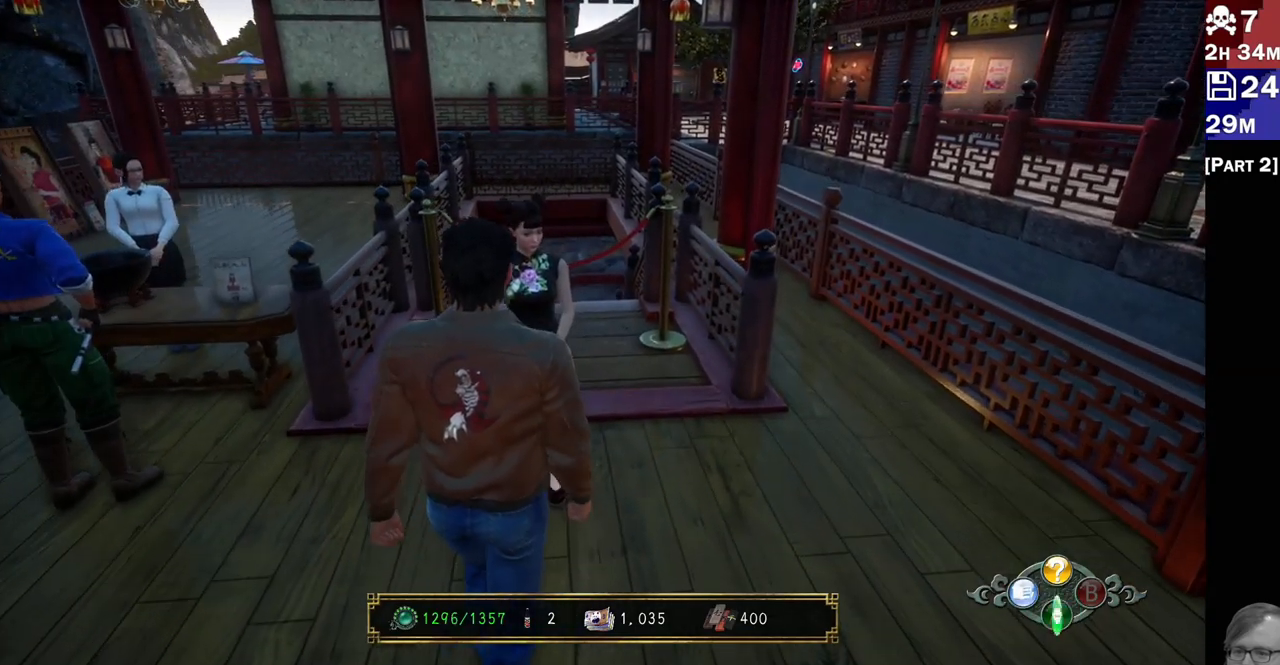
{"buttons": [], "left_stick": "center", "right_stick": "center", "events": [[50, "CROSS", "up"]]}